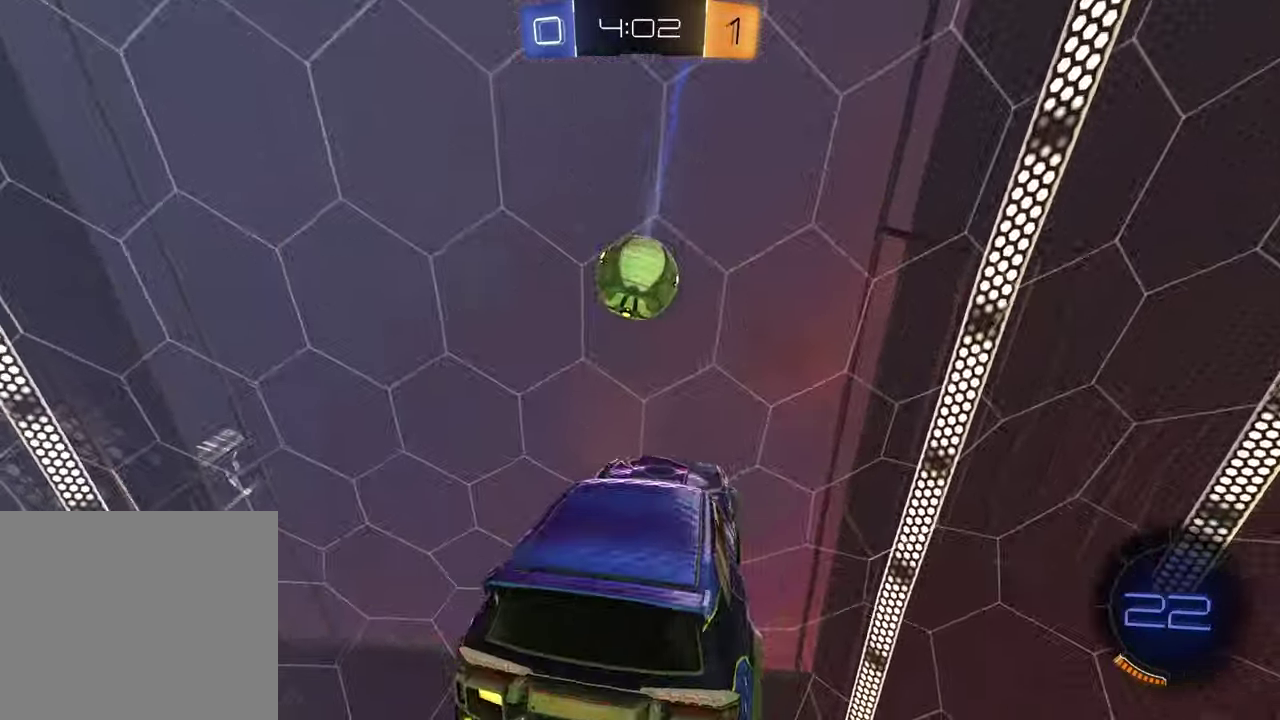
Gameplay with a controller (PlayStation layout); each line is a JSON object with the inputs held at the frame after it. "events" lists button and stick changes between this image and that frame as [ms after this image, input, new state], when the widget could be followed in between.
{"buttons": ["TRIANGLE", "R1", "R2"], "left_stick": "right", "right_stick": "center", "events": [[133, "R1", "down"], [167, "left_stick", "left"], [267, "left_stick", "center"], [367, "left_stick", "right"], [383, "TRIANGLE", "down"]]}
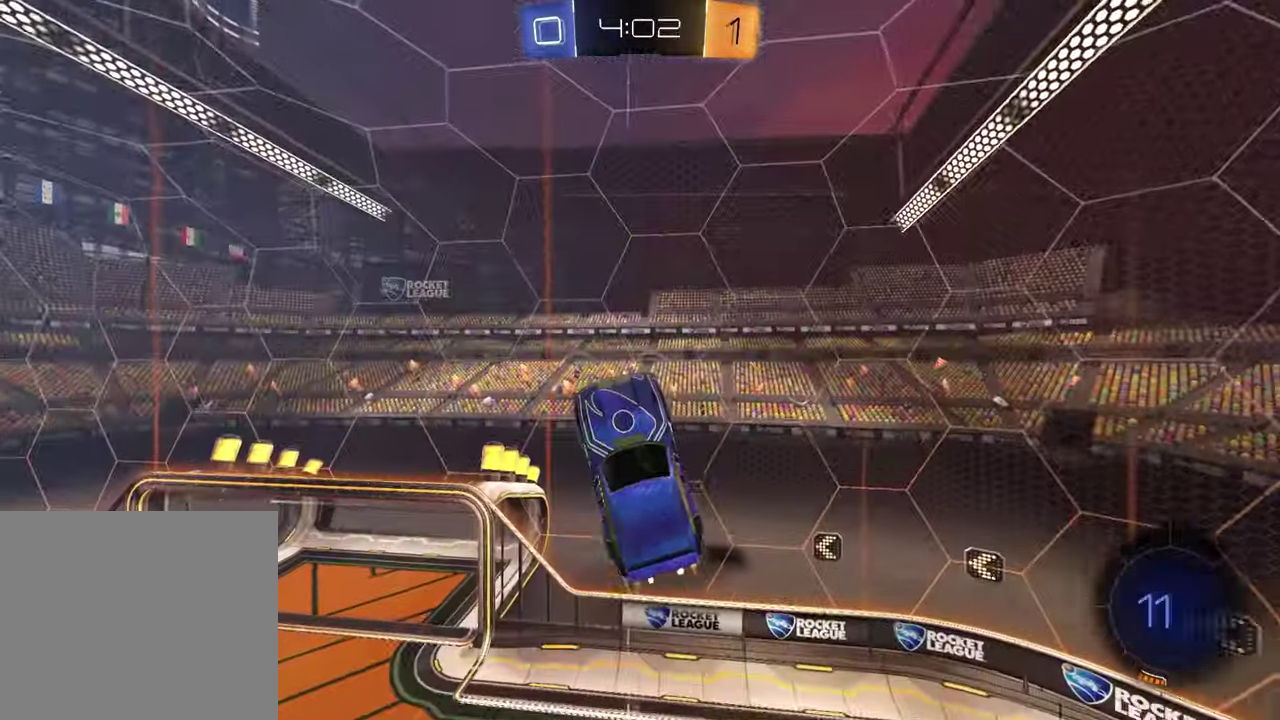
{"buttons": ["R2"], "left_stick": "center", "right_stick": "center", "events": [[33, "TRIANGLE", "up"], [100, "R1", "up"], [133, "left_stick", "center"], [250, "R1", "down"], [267, "L1", "down"], [283, "left_stick", "up-left"], [400, "L1", "up"], [417, "left_stick", "center"], [450, "R1", "up"]]}
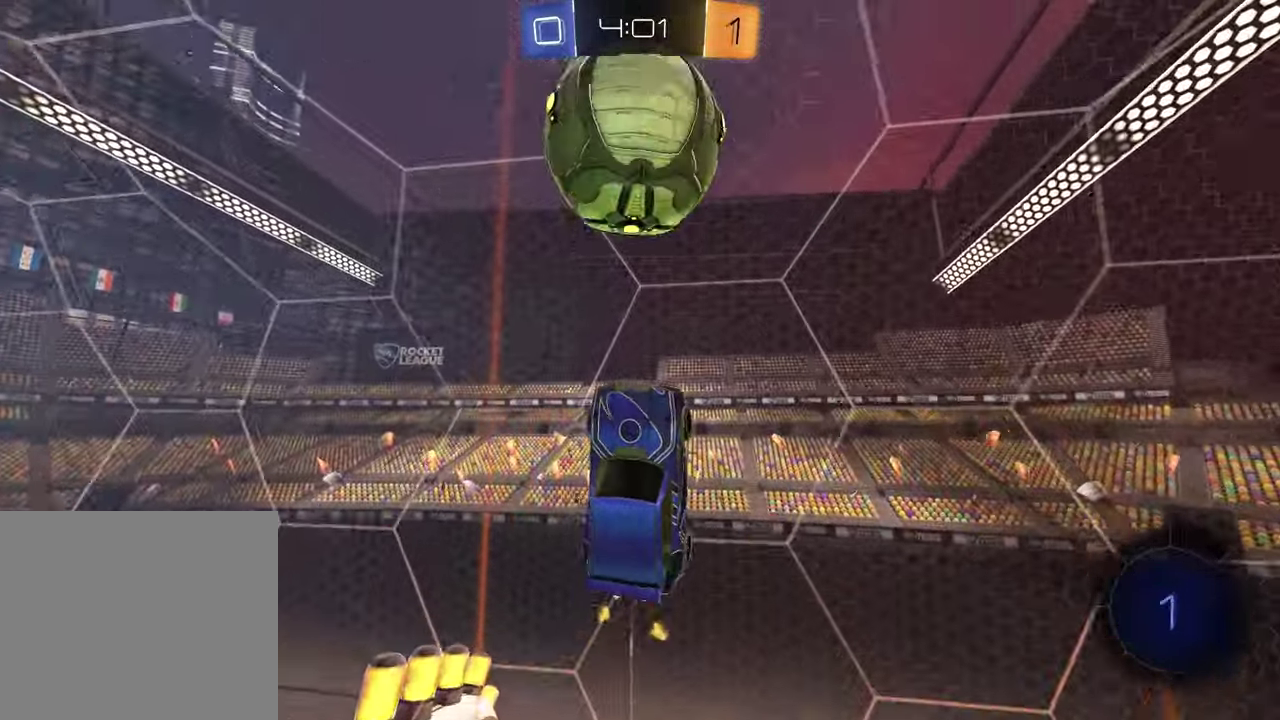
{"buttons": ["R2"], "left_stick": "left", "right_stick": "center", "events": [[50, "left_stick", "up-left"], [250, "TRIANGLE", "down"], [350, "TRIANGLE", "up"], [483, "left_stick", "left"]]}
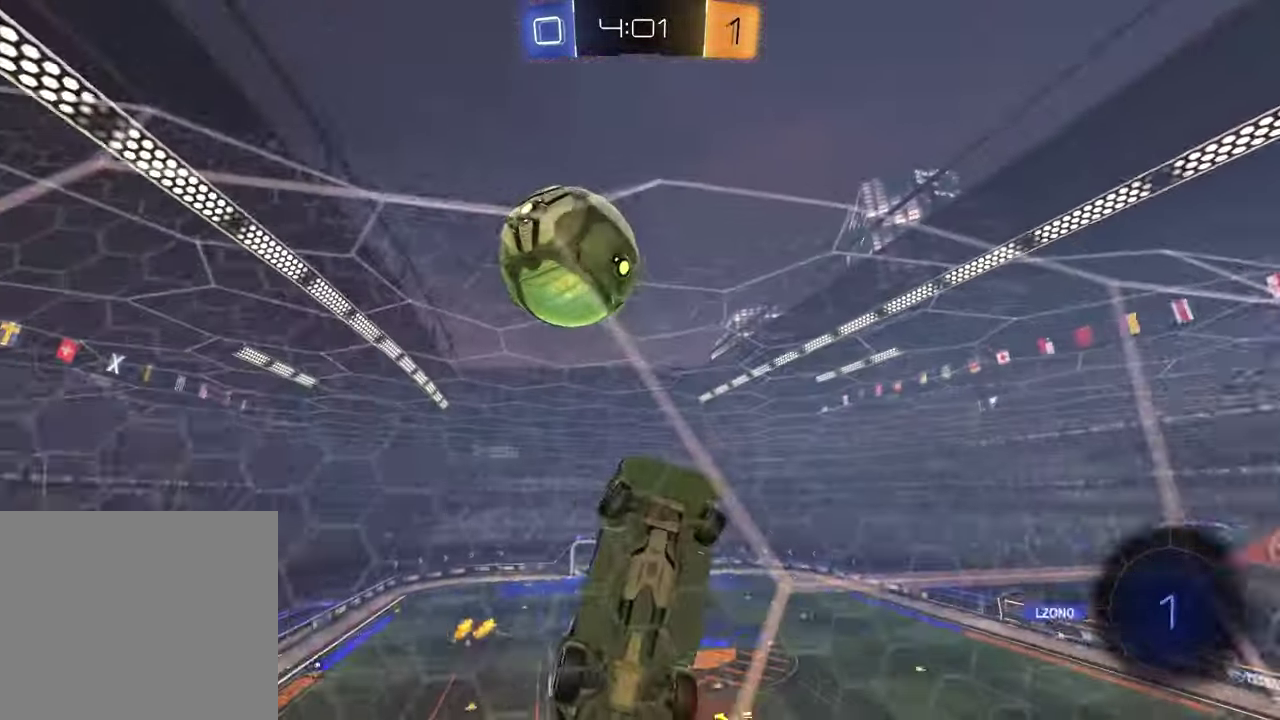
{"buttons": ["L2"], "left_stick": "up-right", "right_stick": "center", "events": [[33, "L2", "down"], [50, "R2", "up"], [383, "left_stick", "up-right"]]}
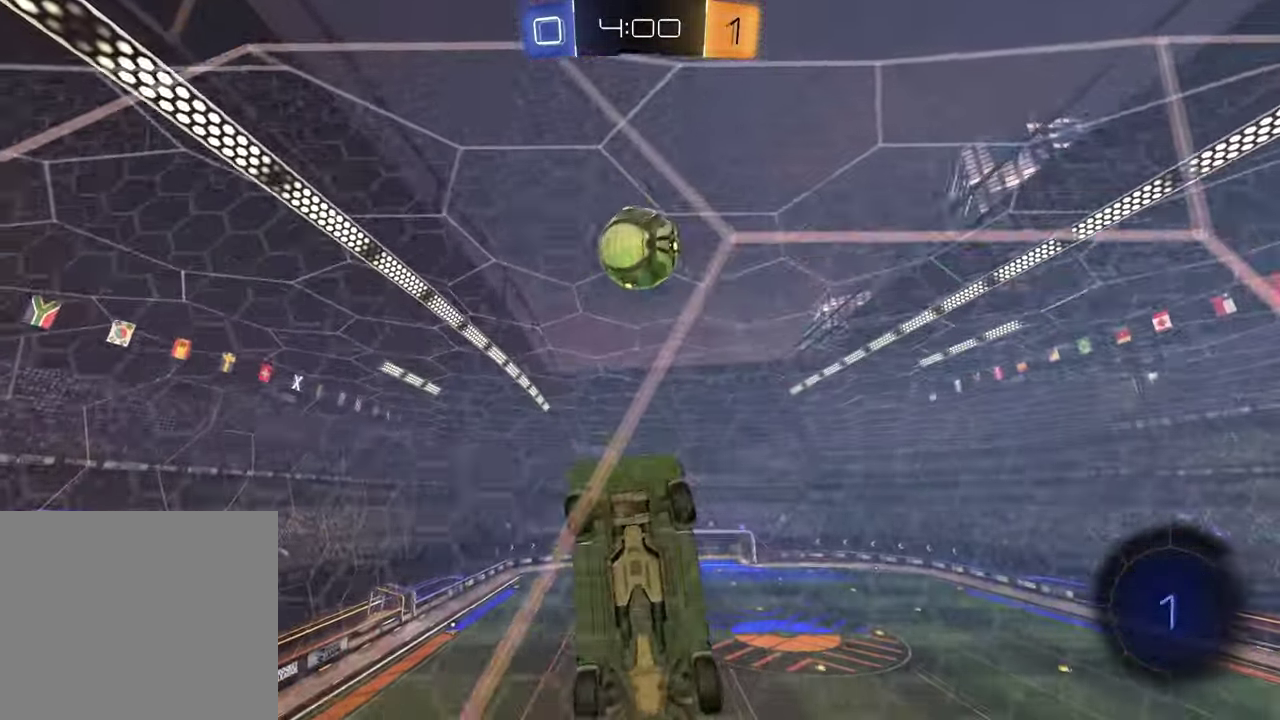
{"buttons": ["CROSS", "L2"], "left_stick": "right", "right_stick": "center"}